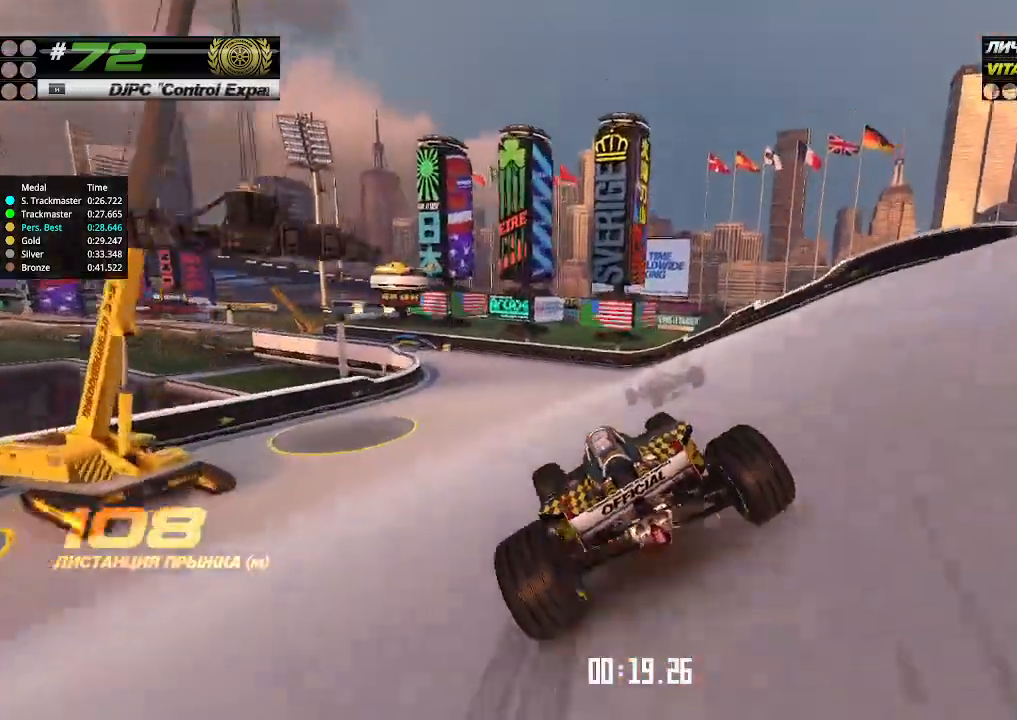
Gameplay with keyboard; each line is a JSON object with the keys held at the frame after it. "events" lists presses ("down") and releases ("up") of "down", "left", "right" and "up" between this image and that frame as [ms after this image, input, new state], when the widget could be followed in between. No other keys are recorded. Mouse input is not recorded.
{"keys": ["up"], "events": [[233, "left", "down"], [366, "left", "up"]]}
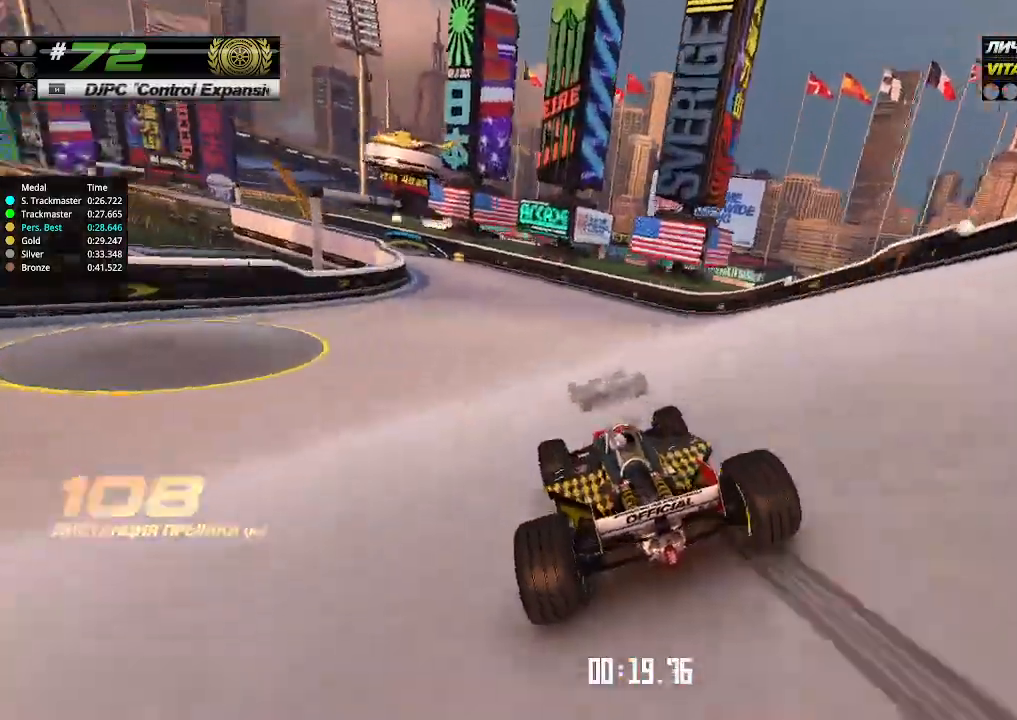
{"keys": ["left", "up"], "events": [[133, "left", "down"], [266, "left", "up"], [500, "left", "down"]]}
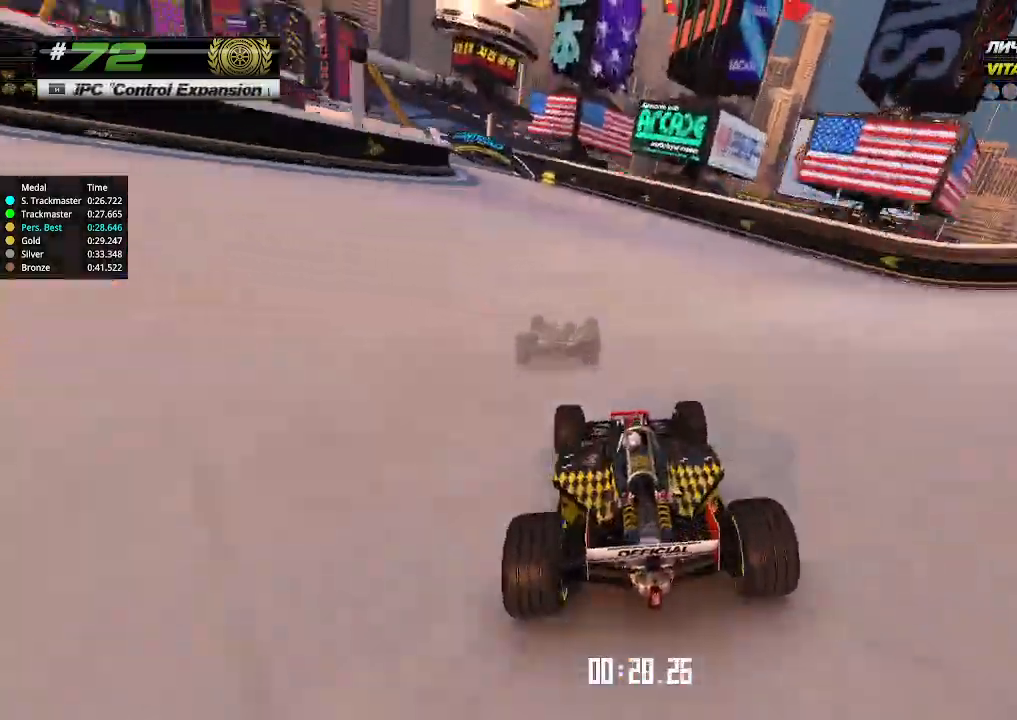
{"keys": ["left", "up"], "events": [[133, "left", "up"], [166, "left", "down"], [400, "left", "up"], [466, "left", "down"]]}
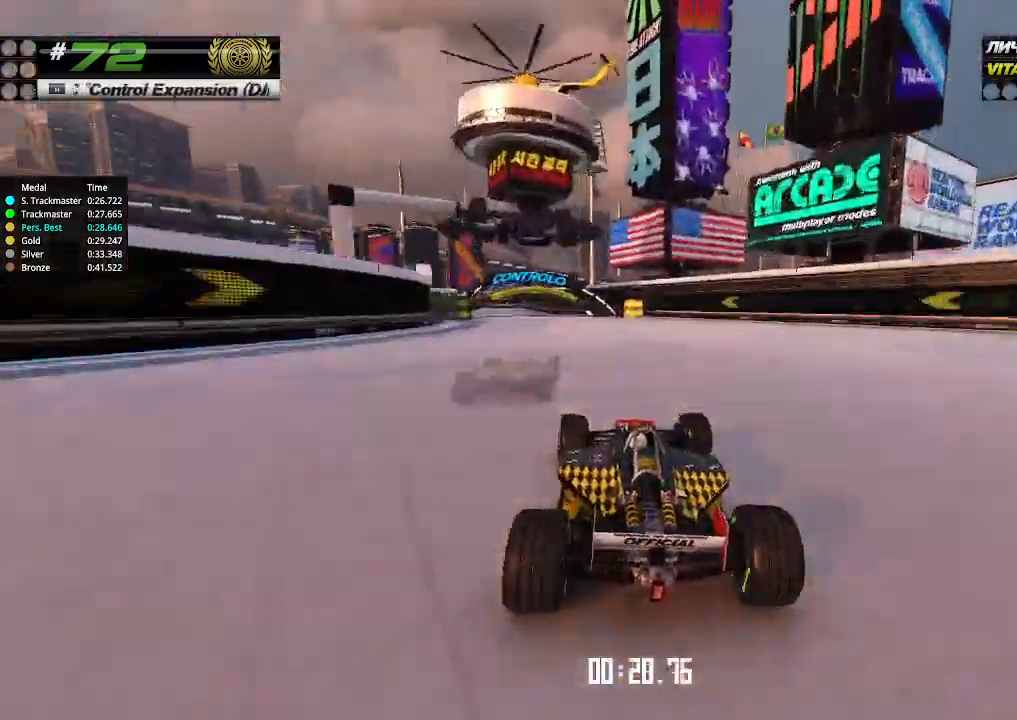
{"keys": ["left", "up"], "events": [[333, "left", "up"], [400, "left", "down"]]}
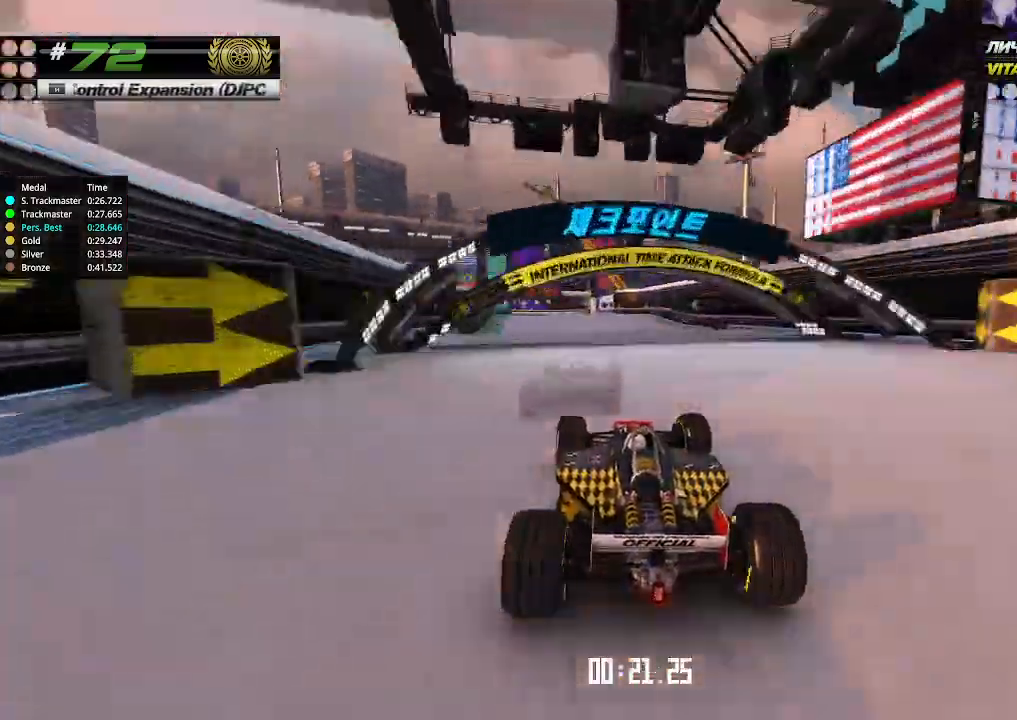
{"keys": ["up"], "events": [[33, "left", "up"], [233, "left", "down"], [400, "left", "up"]]}
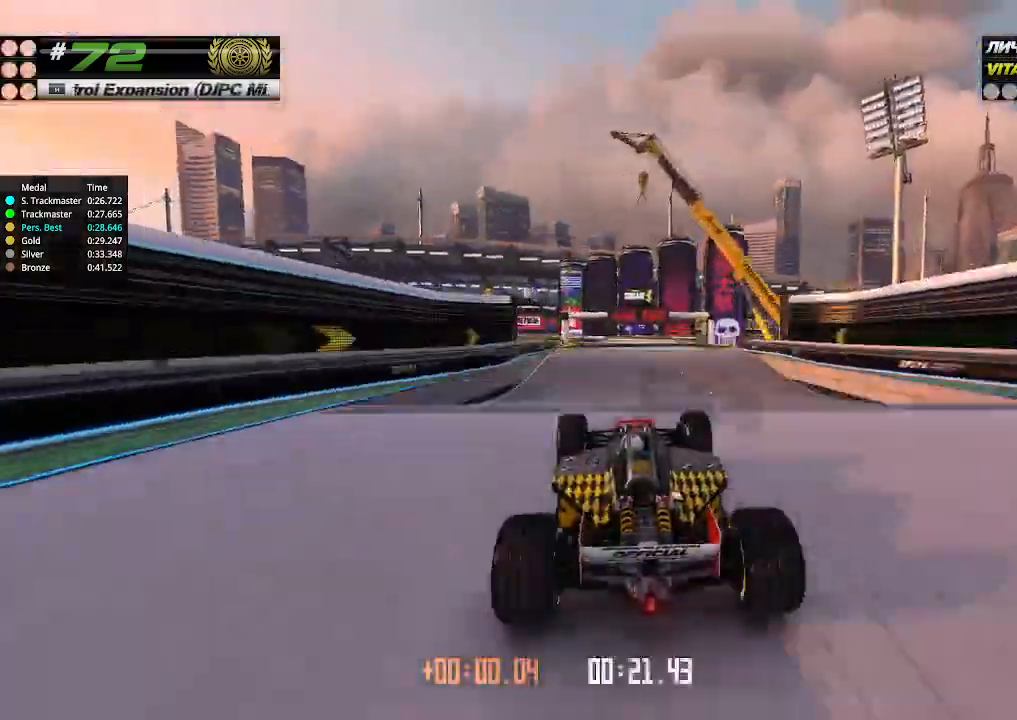
{"keys": ["right", "up"], "events": [[166, "right", "down"]]}
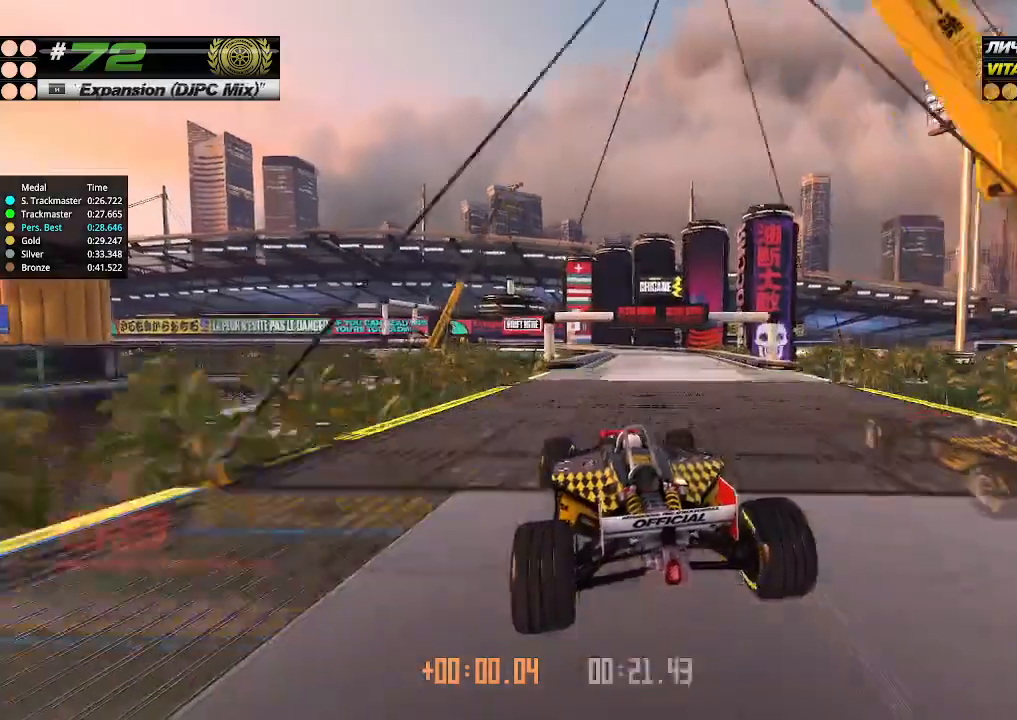
{"keys": ["up"], "events": [[500, "right", "up"]]}
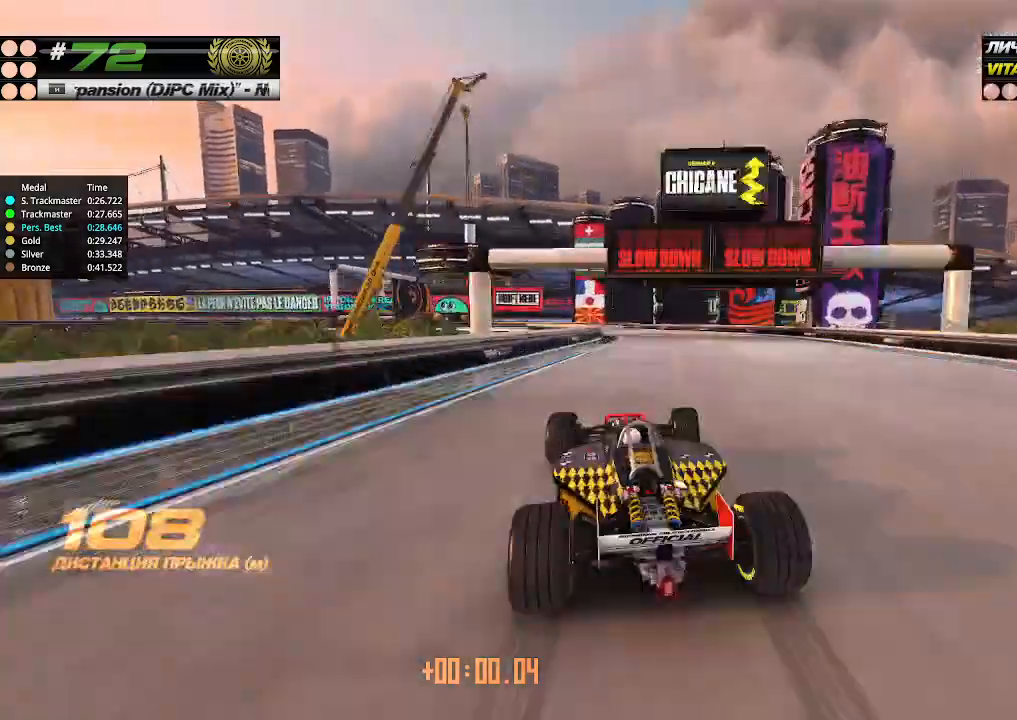
{"keys": ["left", "up"], "events": [[200, "left", "down"], [366, "left", "up"], [466, "left", "down"]]}
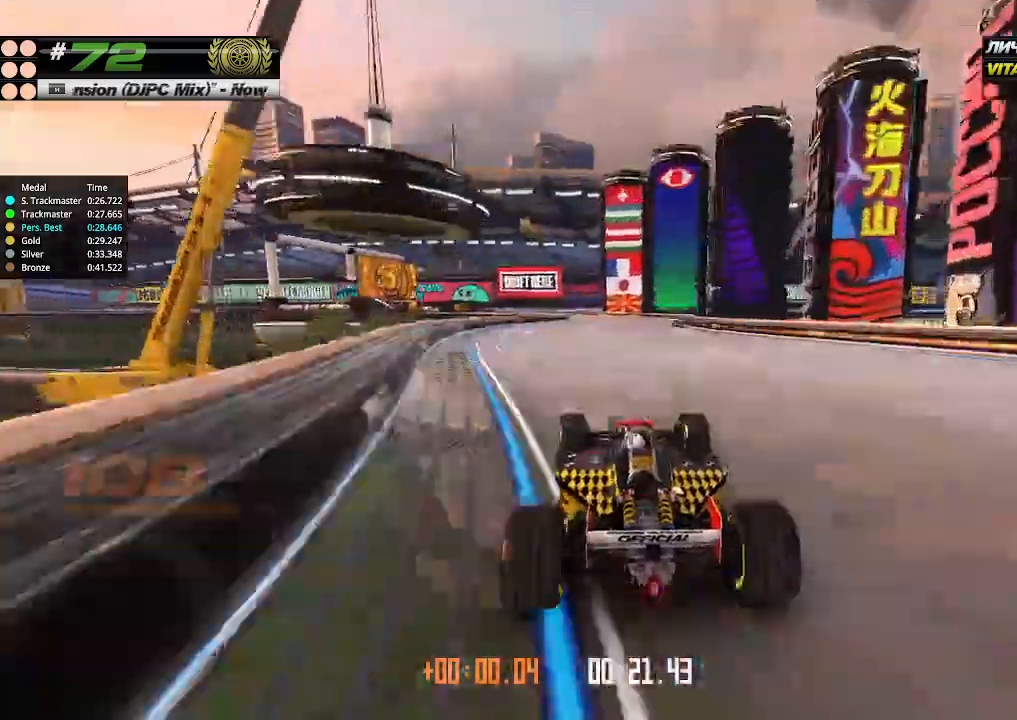
{"keys": ["left"], "events": [[100, "left", "up"], [133, "right", "down"], [333, "right", "up"], [400, "left", "down"], [466, "up", "up"]]}
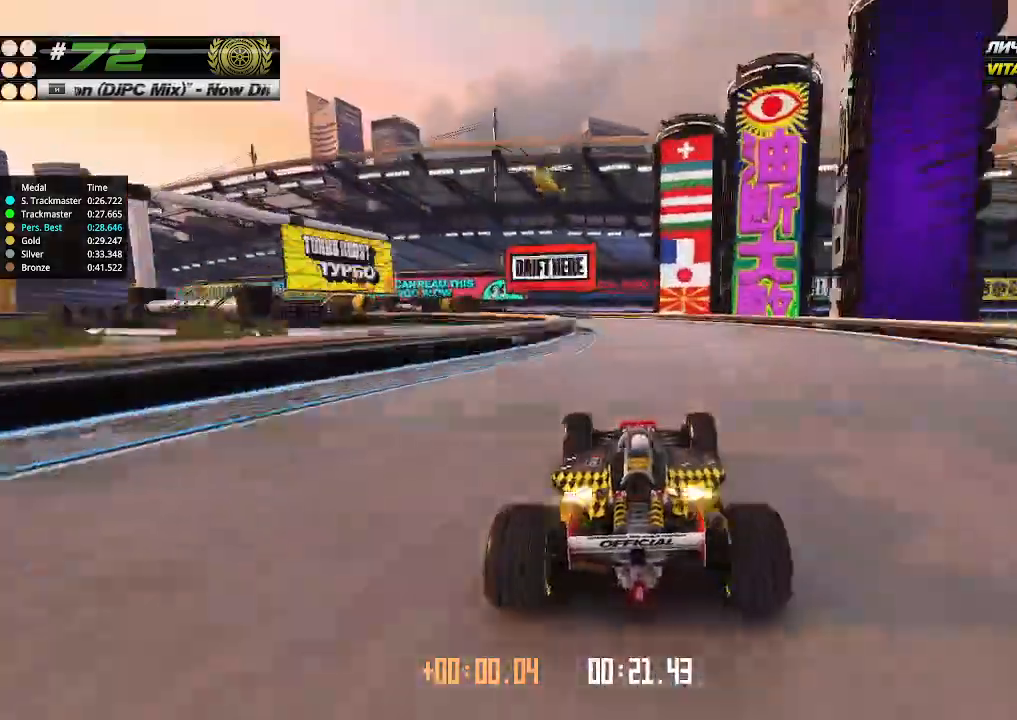
{"keys": ["left", "up"], "events": [[366, "up", "down"]]}
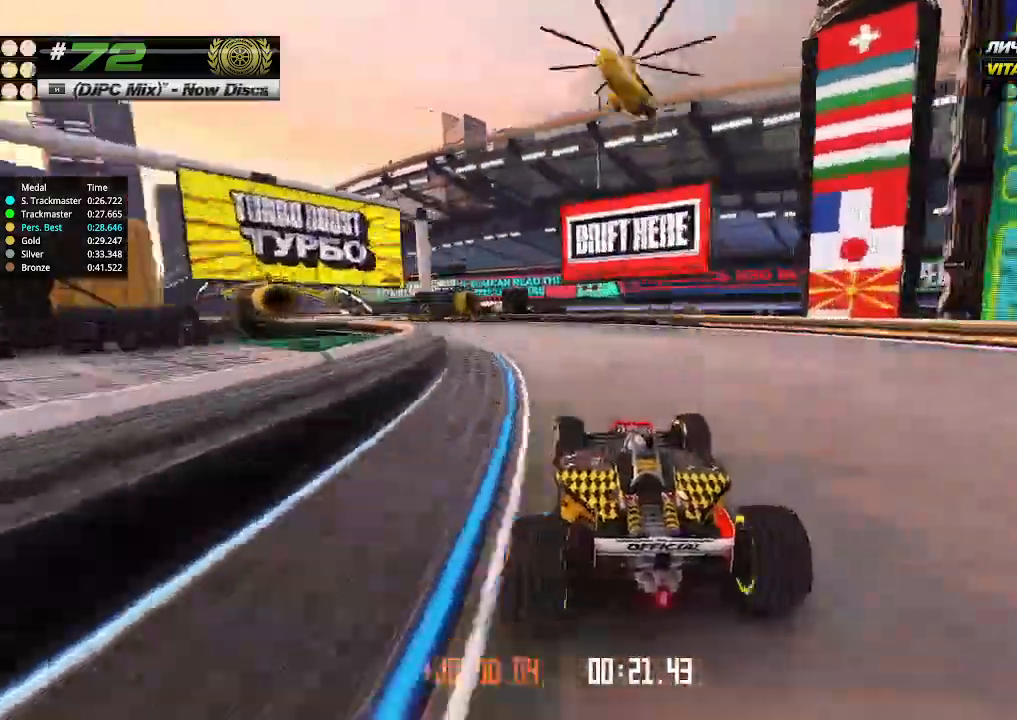
{"keys": ["left", "up"], "events": [[266, "up", "up"], [333, "up", "down"]]}
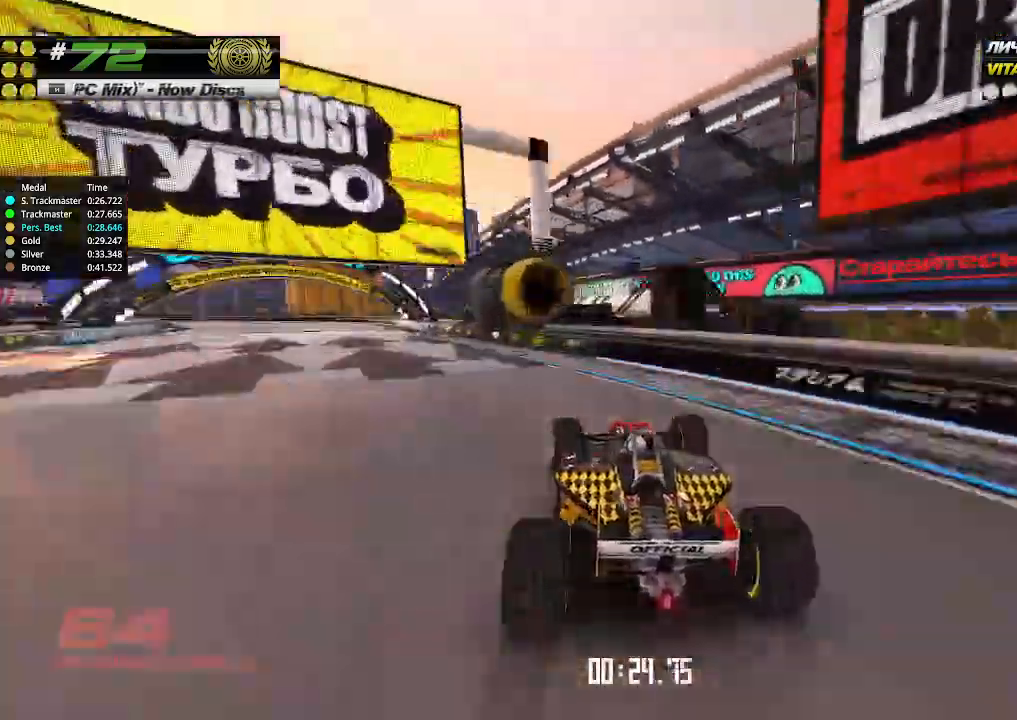
{"keys": ["up"], "events": [[300, "left", "up"], [366, "right", "down"], [466, "right", "up"]]}
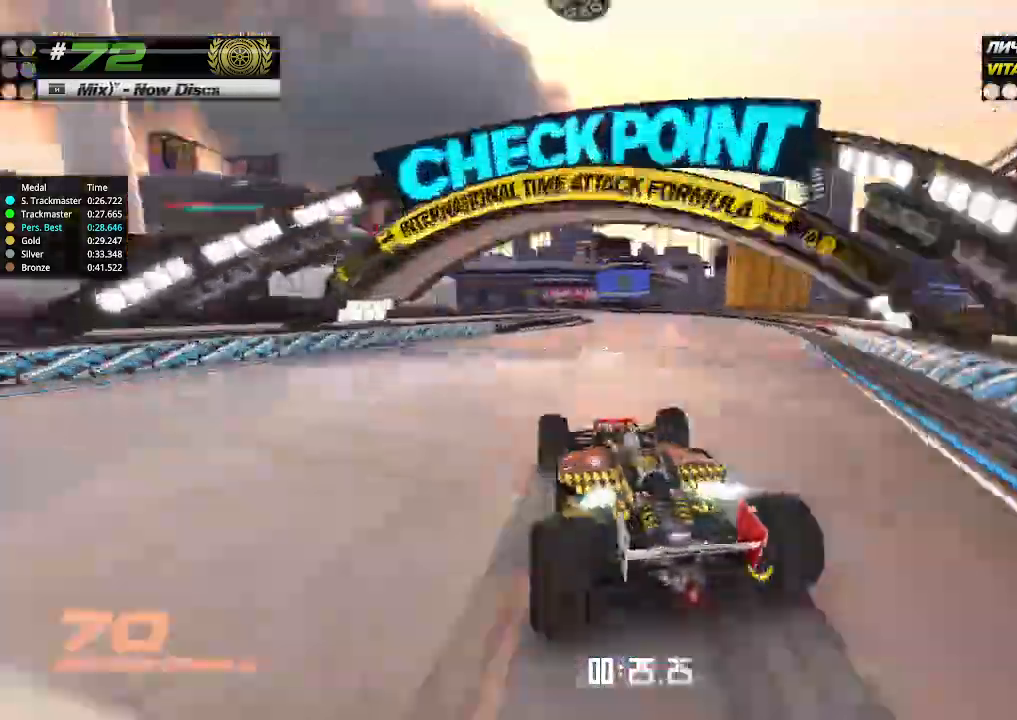
{"keys": ["right", "up"], "events": [[133, "right", "down"], [300, "right", "up"], [400, "right", "down"]]}
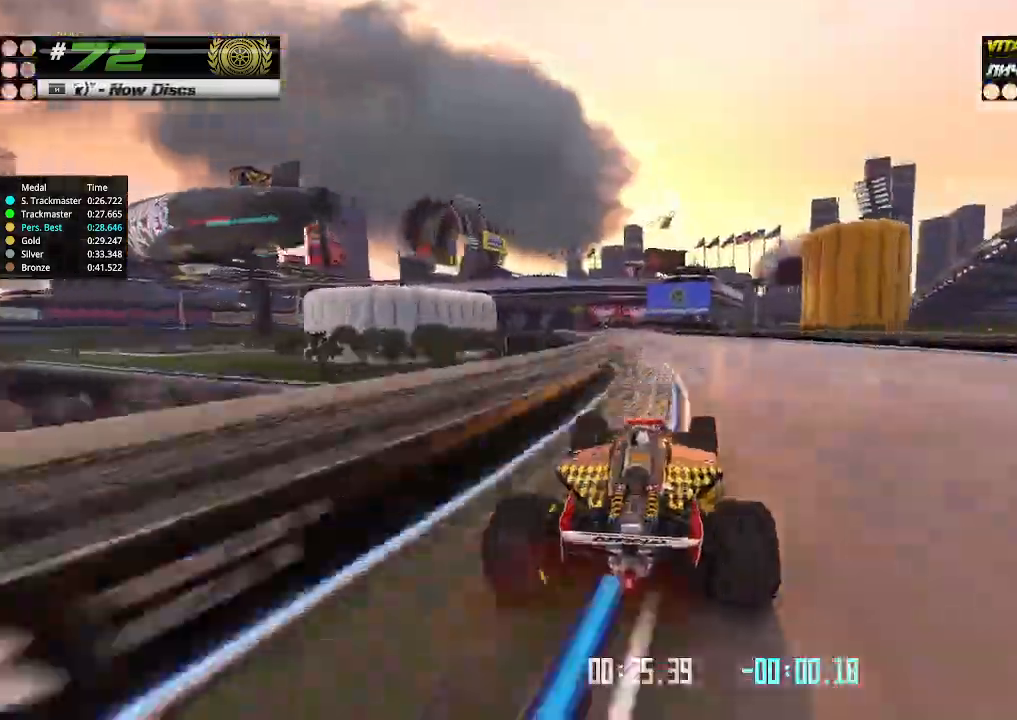
{"keys": ["left", "up"], "events": [[66, "left", "down"], [66, "right", "up"], [333, "left", "up"], [500, "left", "down"]]}
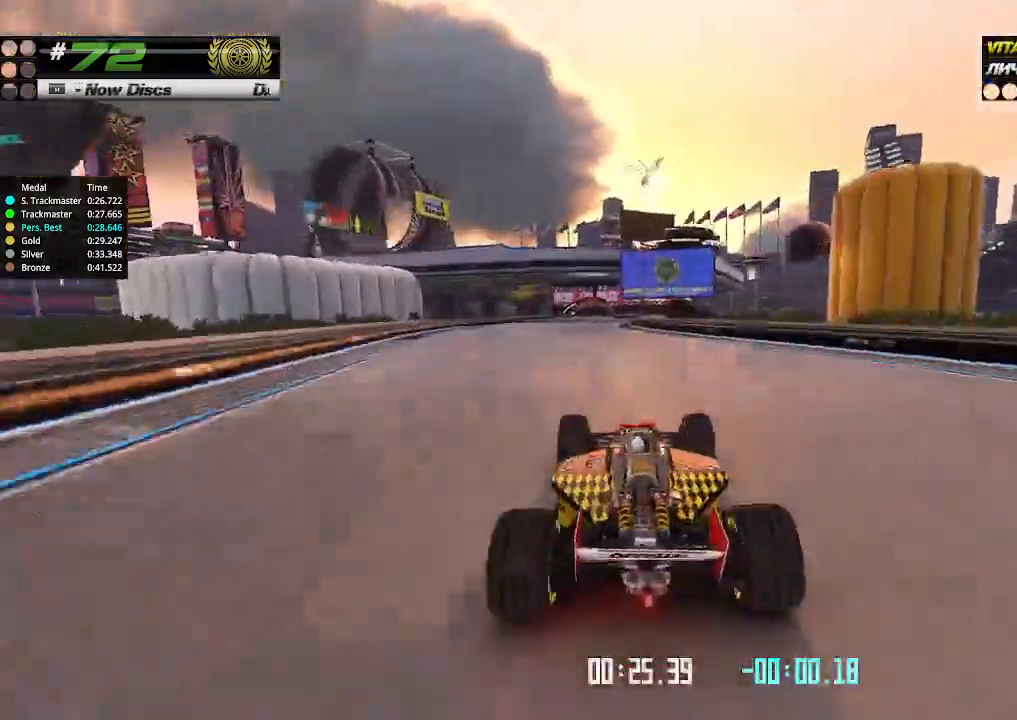
{"keys": ["up"], "events": [[166, "left", "up"]]}
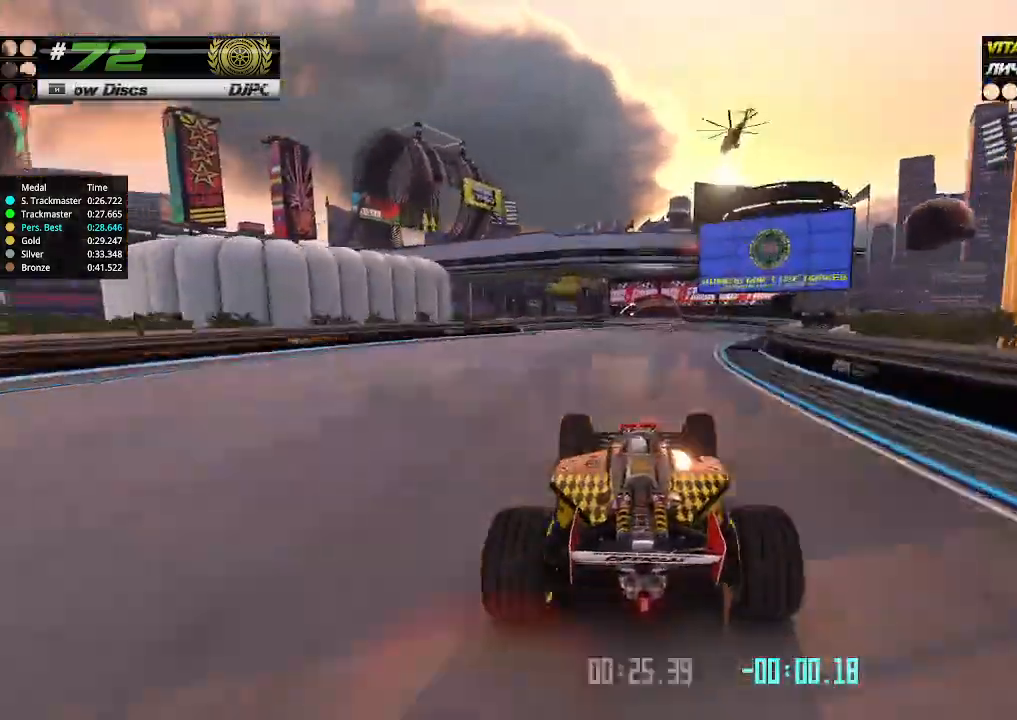
{"keys": ["up"], "events": [[66, "right", "down"], [133, "right", "up"], [333, "right", "down"], [400, "right", "up"]]}
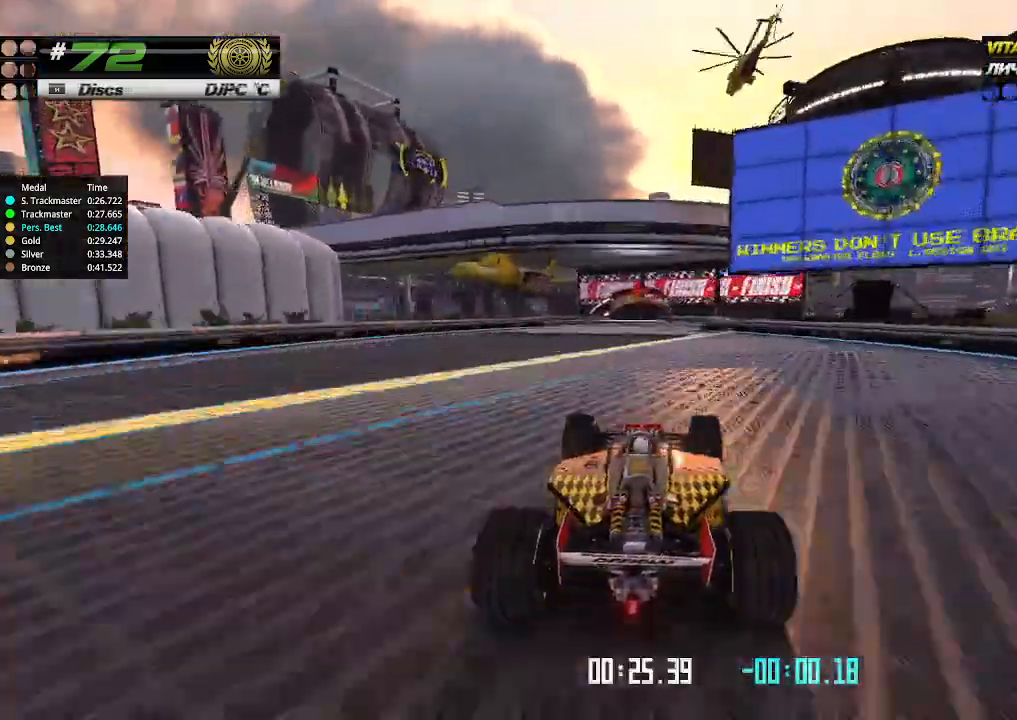
{"keys": ["right", "up"], "events": [[200, "left", "down"], [266, "left", "up"], [466, "right", "down"]]}
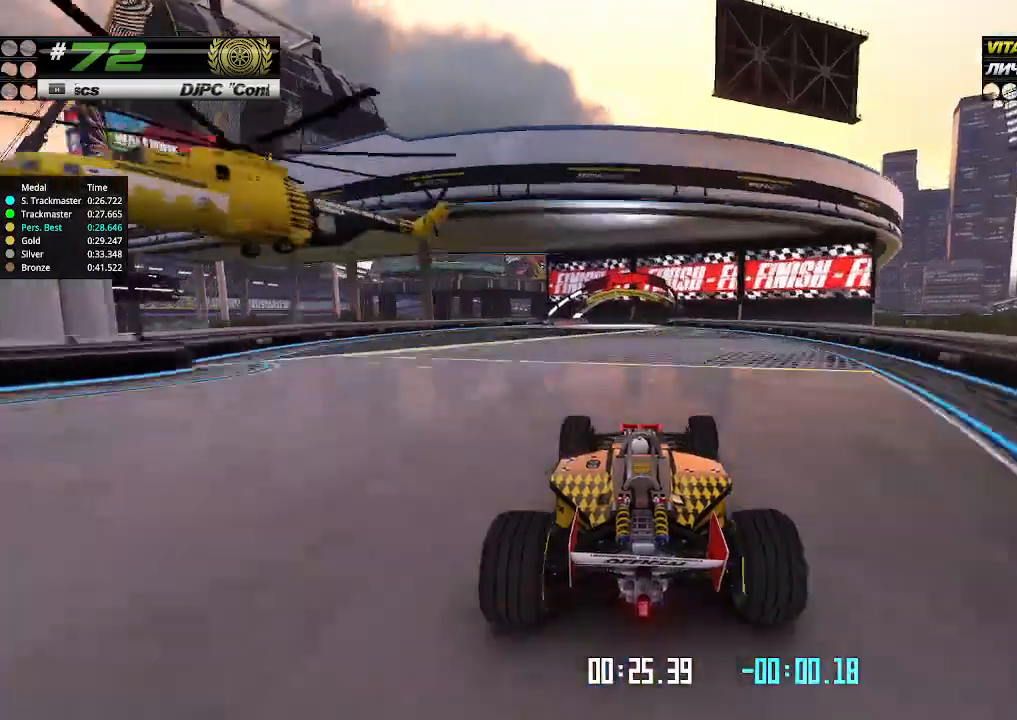
{"keys": ["right", "up"], "events": [[33, "right", "up"], [466, "right", "down"]]}
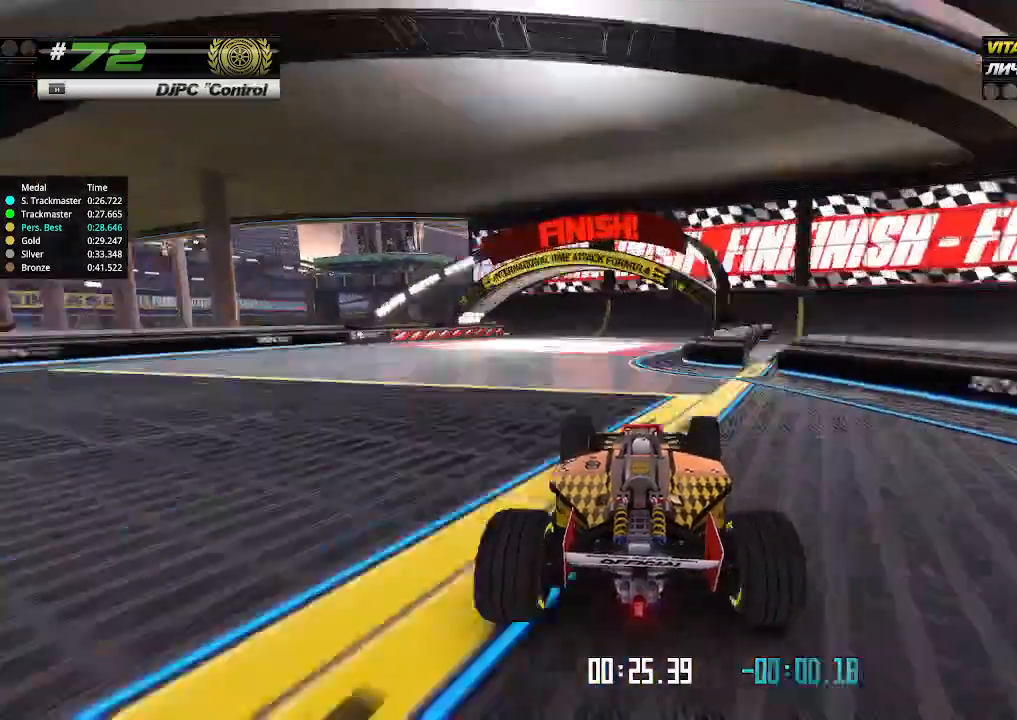
{"keys": ["down"], "events": [[33, "right", "up"], [300, "down", "down"], [300, "up", "up"]]}
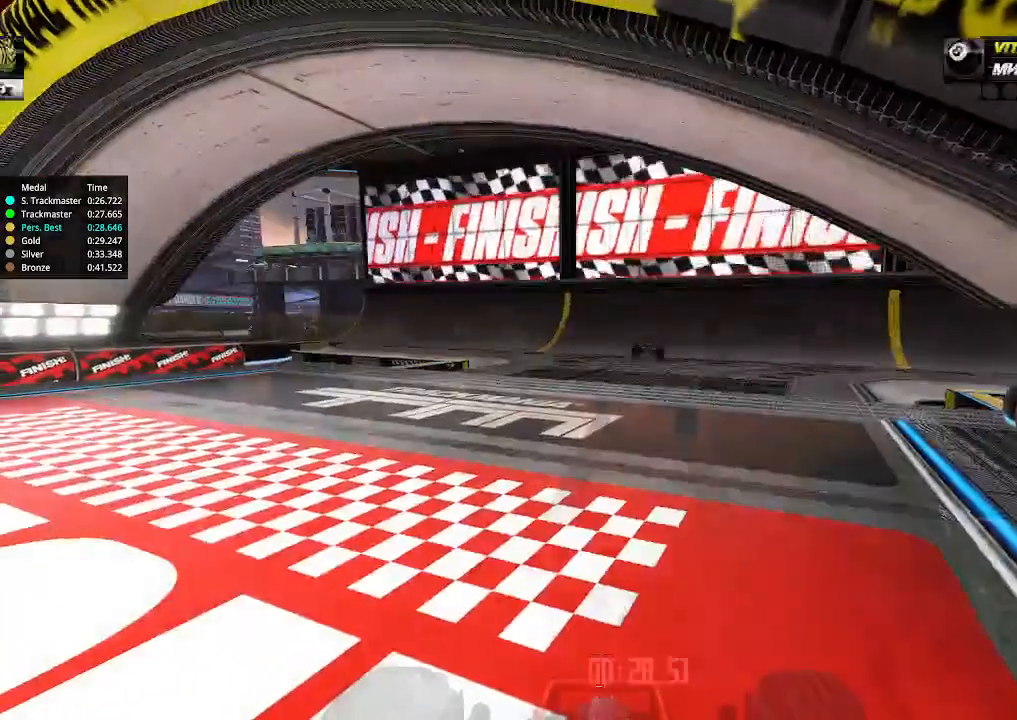
{"keys": ["down"], "events": []}
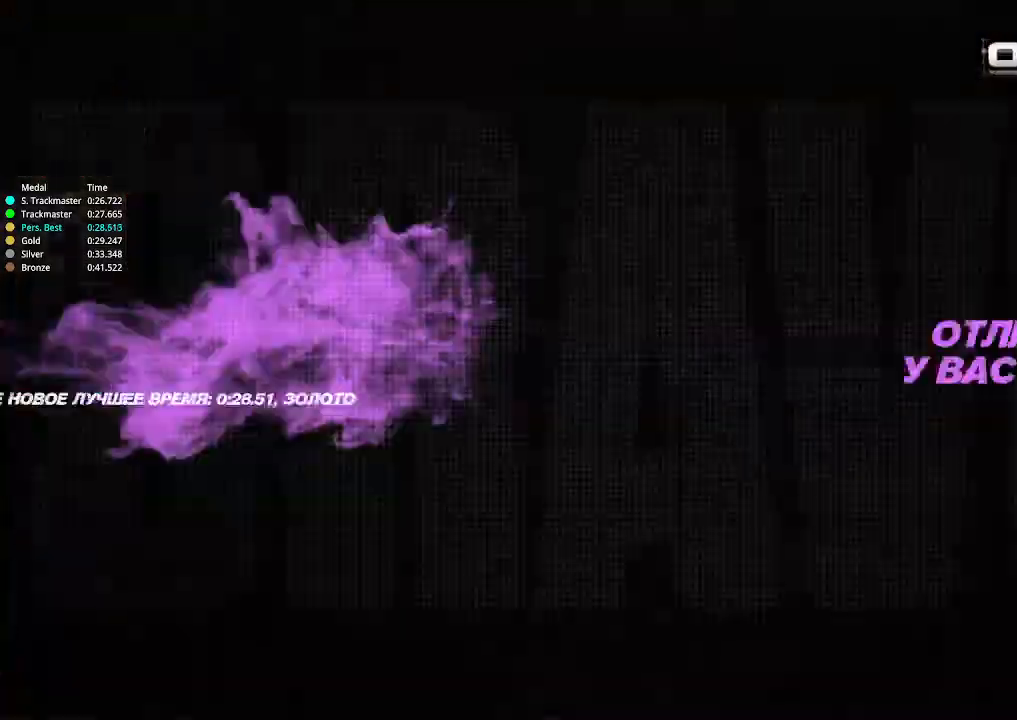
{"keys": ["down"], "events": []}
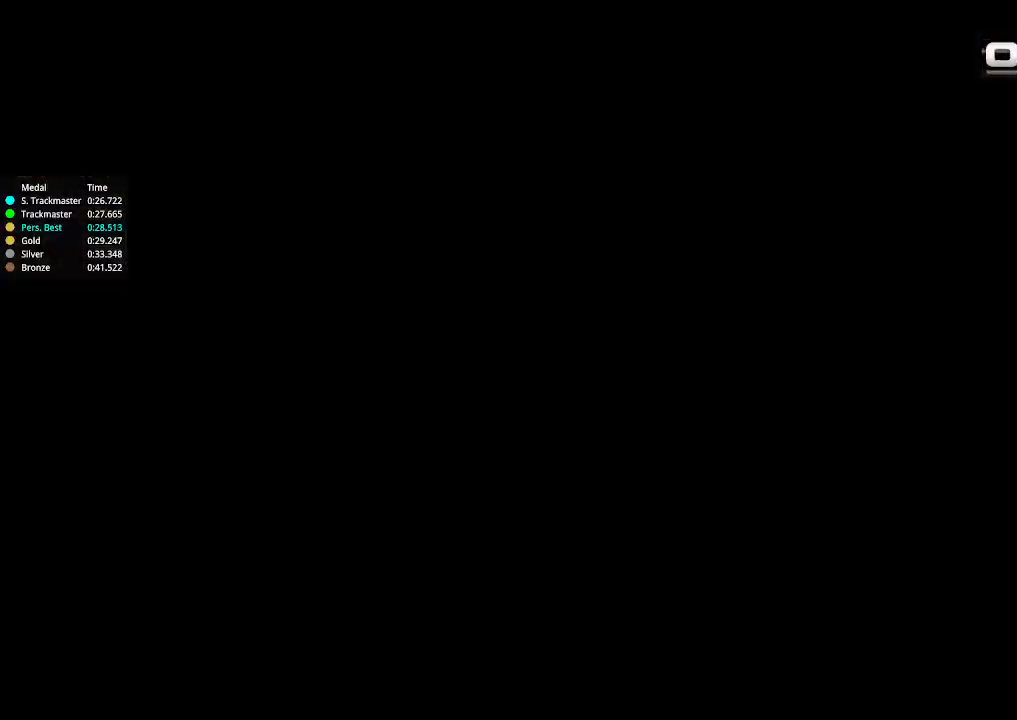
{"keys": [], "events": [[33, "down", "up"]]}
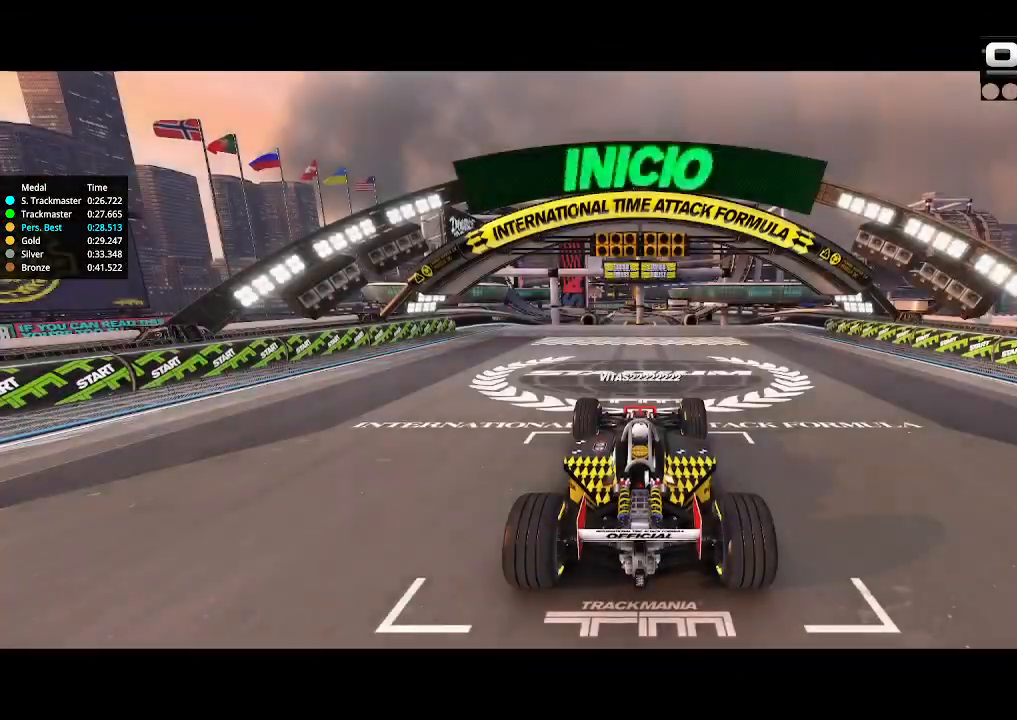
{"keys": [], "events": []}
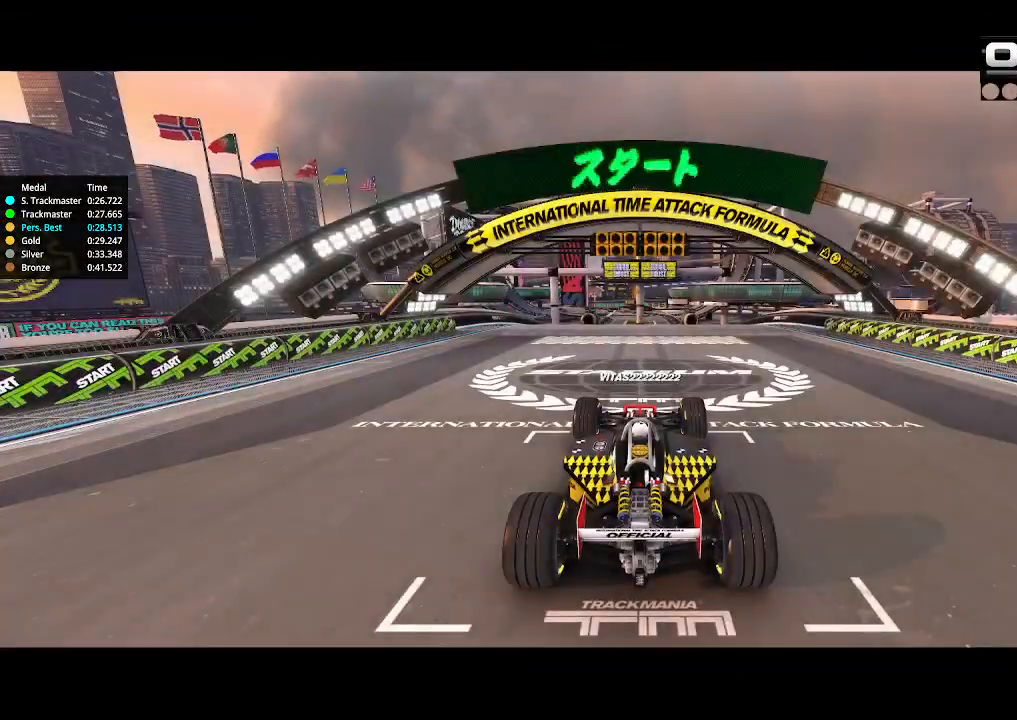
{"keys": [], "events": []}
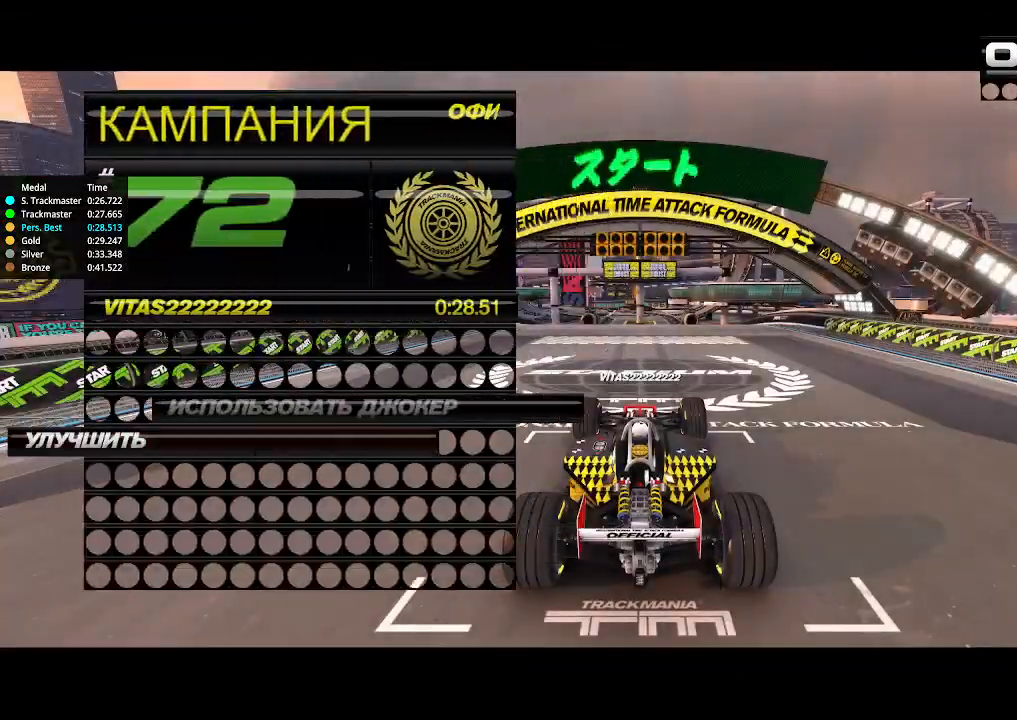
{"keys": [], "events": []}